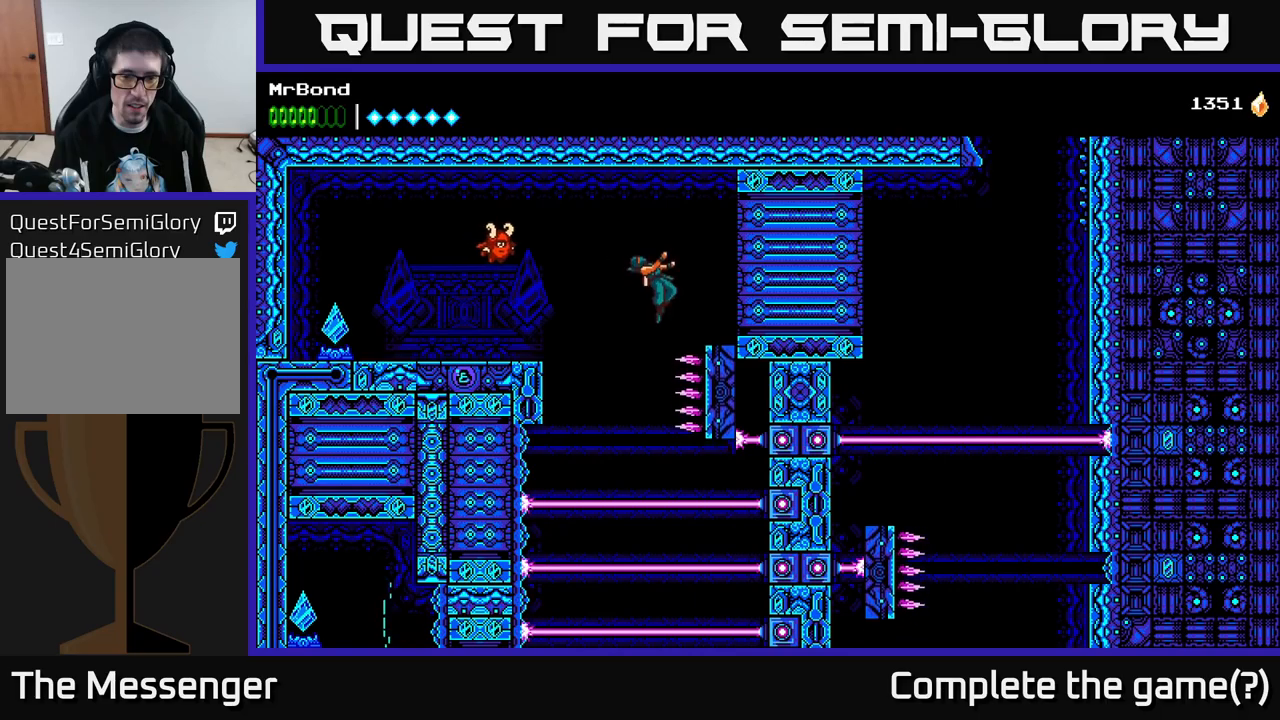
Gameplay with a controller (Xbox layout); each line is a JSON object with the inputs held at the frame after it. "events" lists button and stick changes between this image and that frame as [ms after this image, input, new state], when the widget could be followed in between. Not read: left_stick.
{"buttons": ["A"], "right_stick": "center", "events": [[217, "DPAD_LEFT", "down"], [350, "DPAD_LEFT", "up"]]}
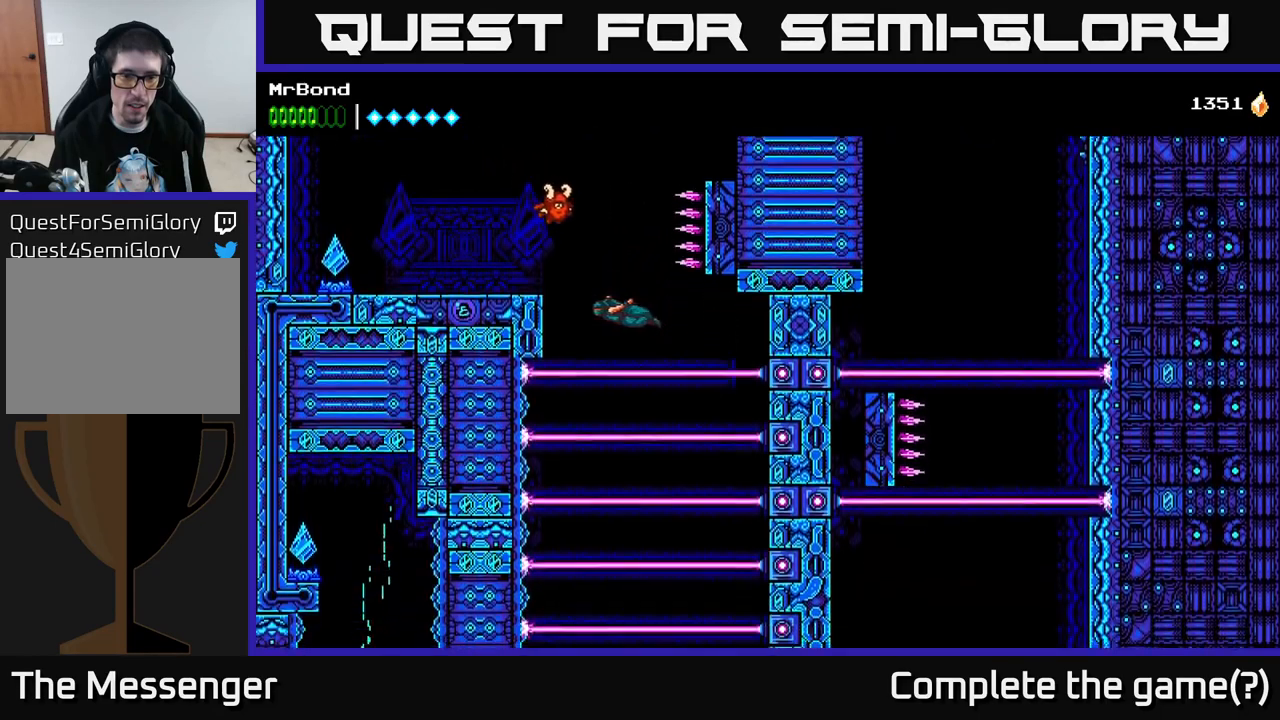
{"buttons": [], "right_stick": "center", "events": [[84, "DPAD_LEFT", "down"], [217, "DPAD_LEFT", "up"], [367, "DPAD_RIGHT", "down"], [384, "A", "up"], [500, "DPAD_RIGHT", "up"]]}
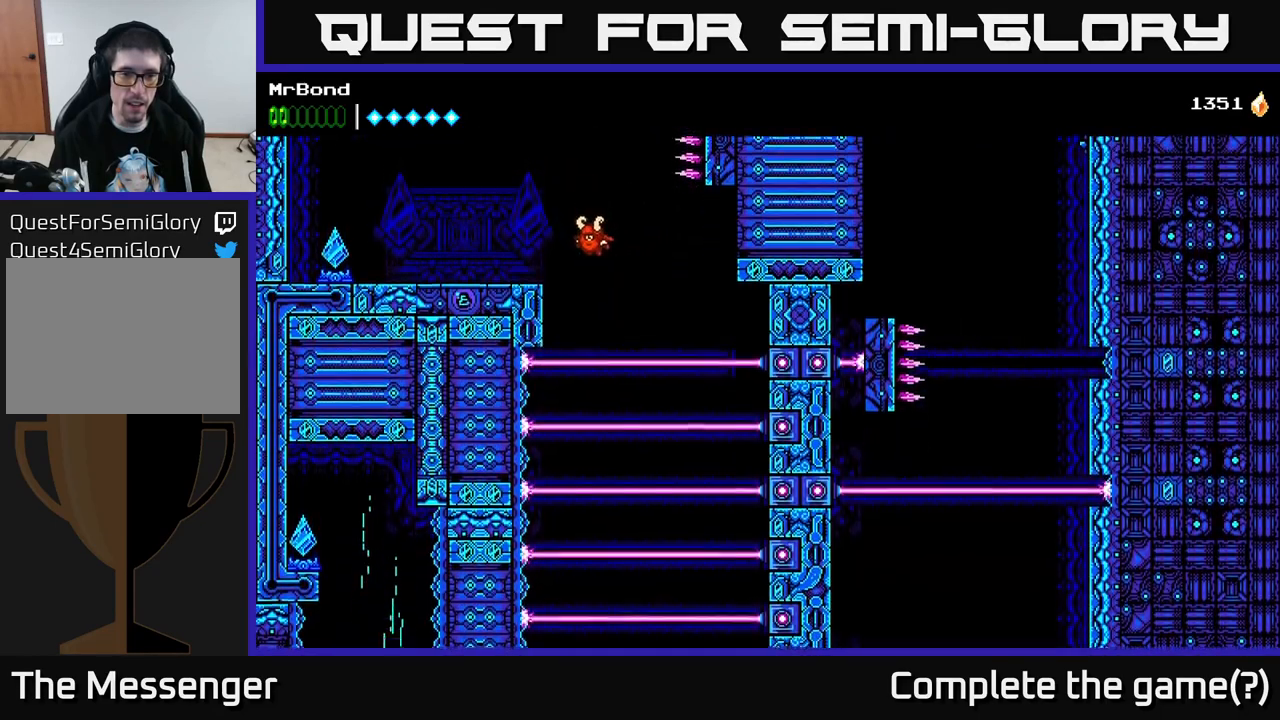
{"buttons": ["DPAD_RIGHT"], "right_stick": "center", "events": [[134, "DPAD_RIGHT", "down"]]}
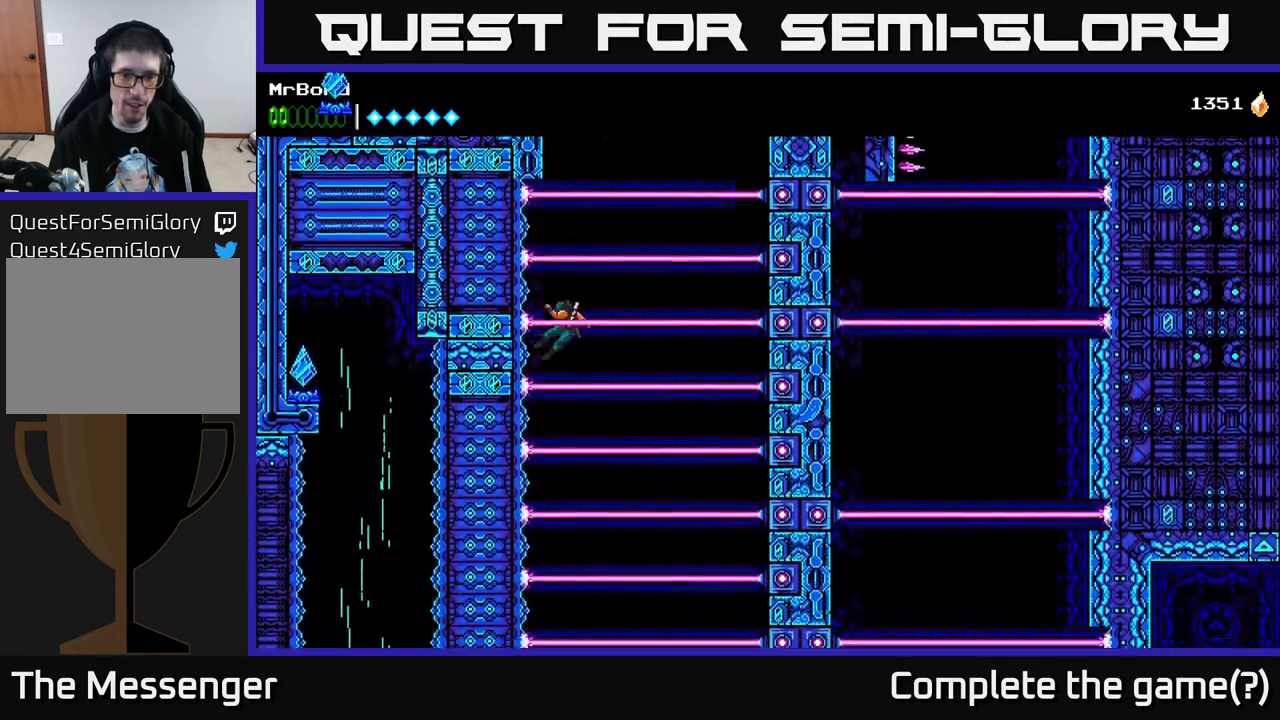
{"buttons": ["DPAD_RIGHT"], "right_stick": "center", "events": []}
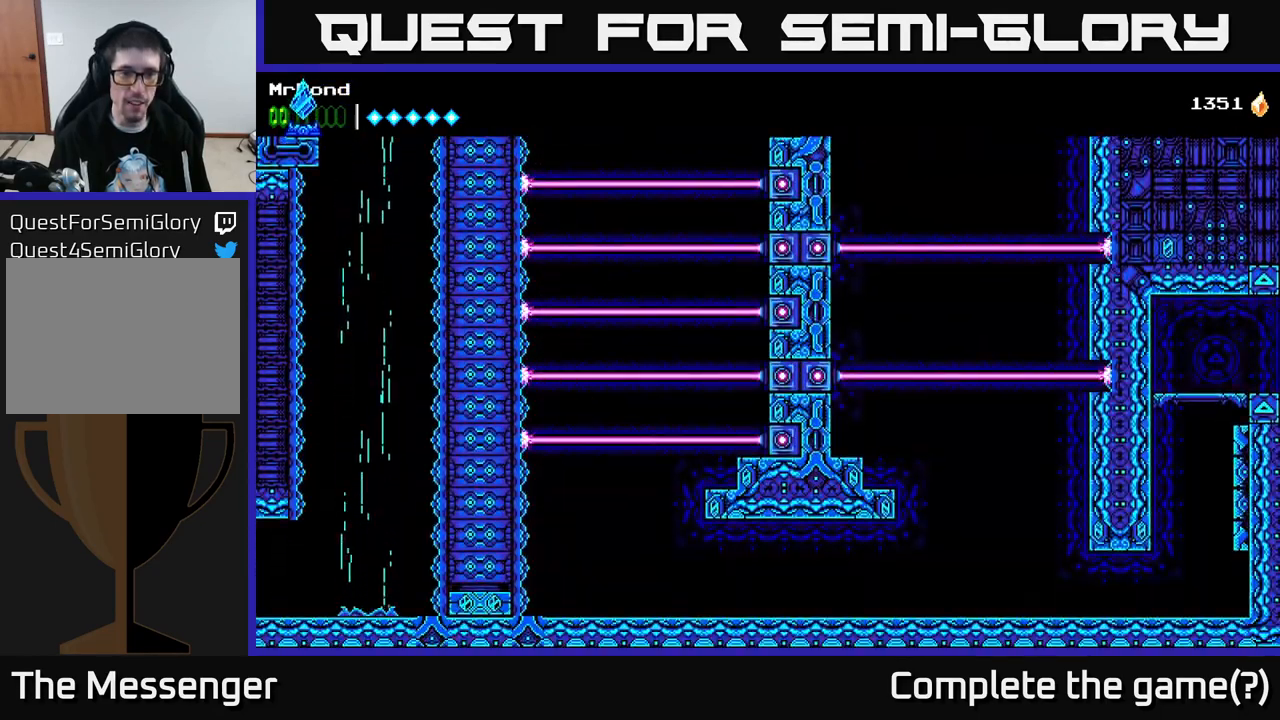
{"buttons": ["DPAD_RIGHT"], "right_stick": "center", "events": []}
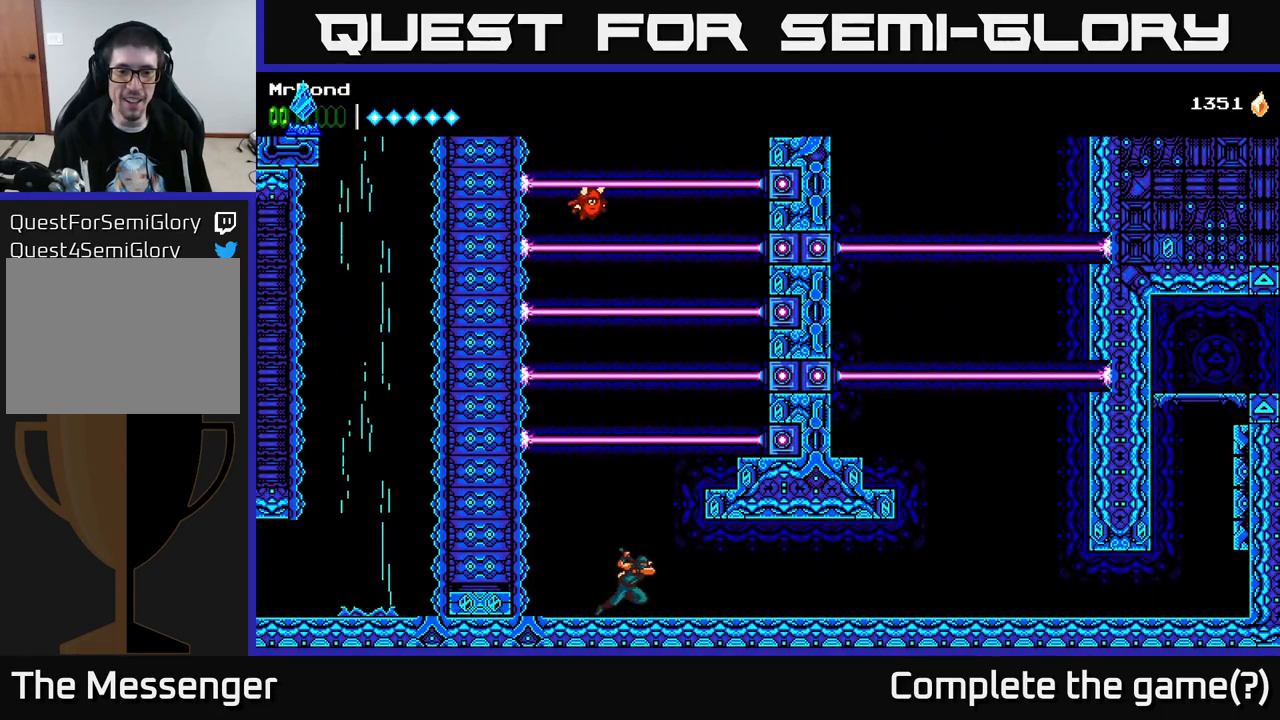
{"buttons": ["DPAD_RIGHT"], "right_stick": "center", "events": []}
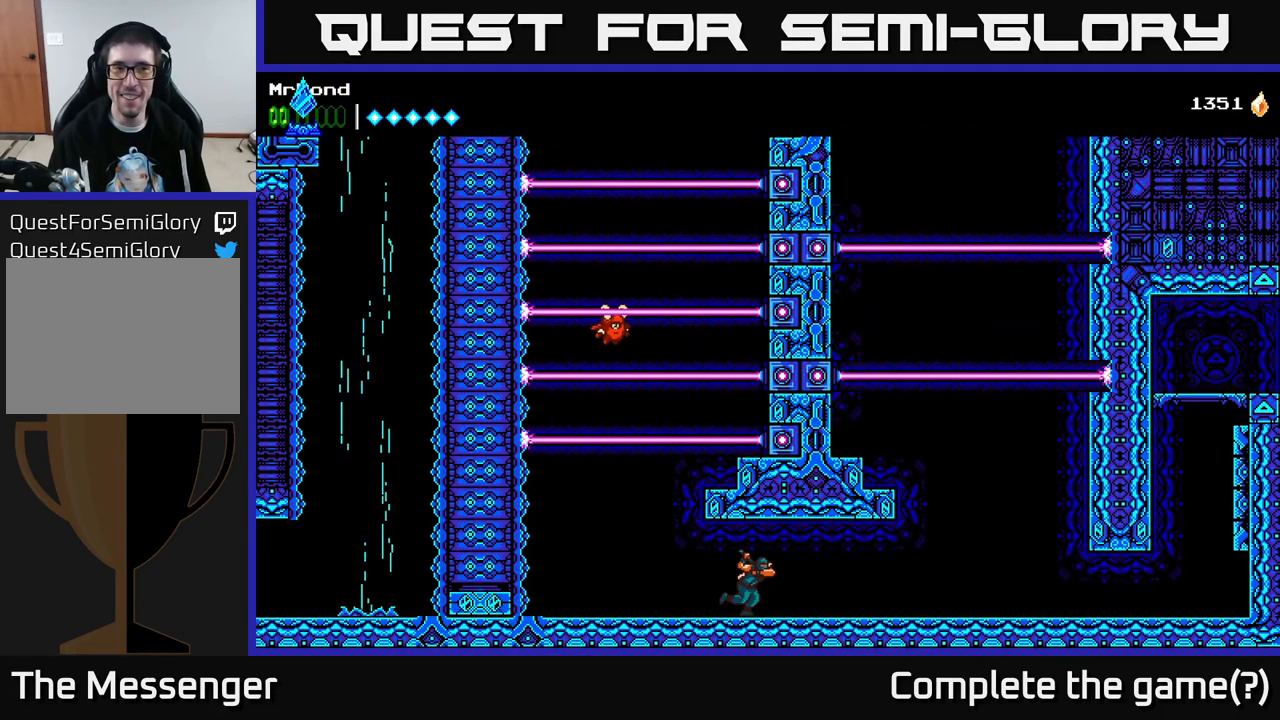
{"buttons": ["DPAD_RIGHT"], "right_stick": "center", "events": [[234, "A", "down"], [367, "A", "up"]]}
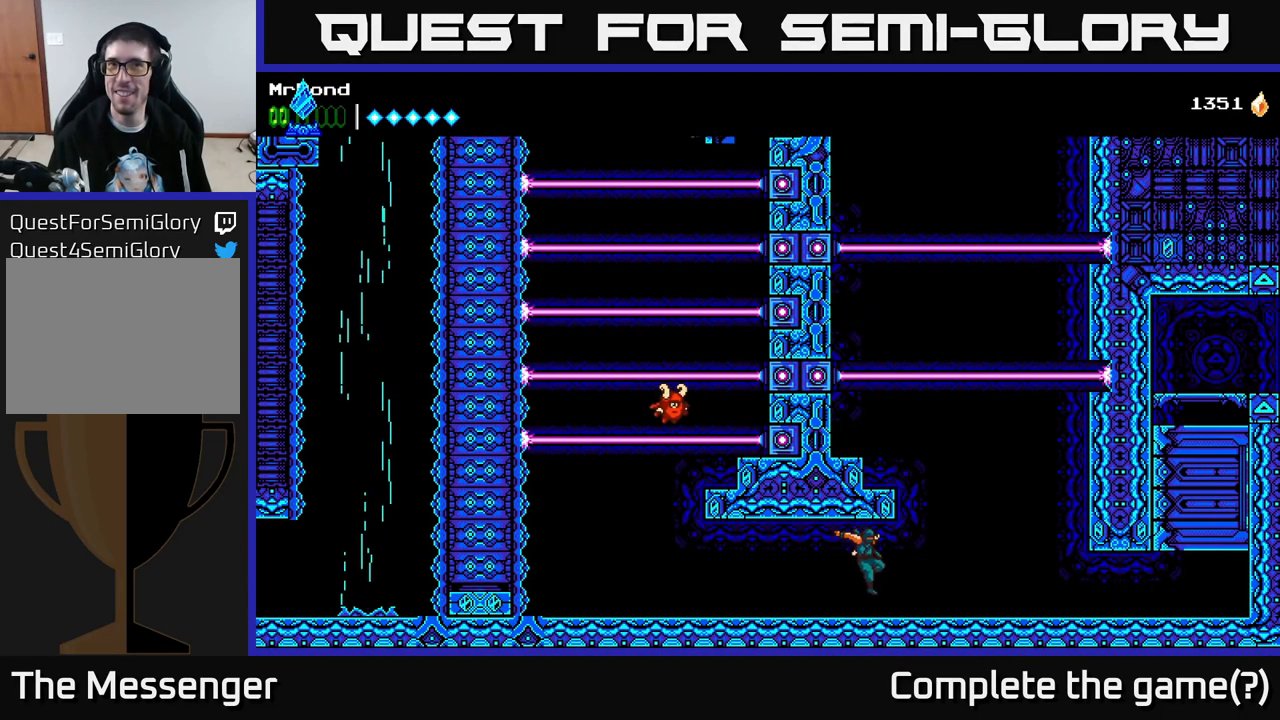
{"buttons": ["DPAD_RIGHT"], "right_stick": "center", "events": [[17, "A", "down"], [134, "A", "up"]]}
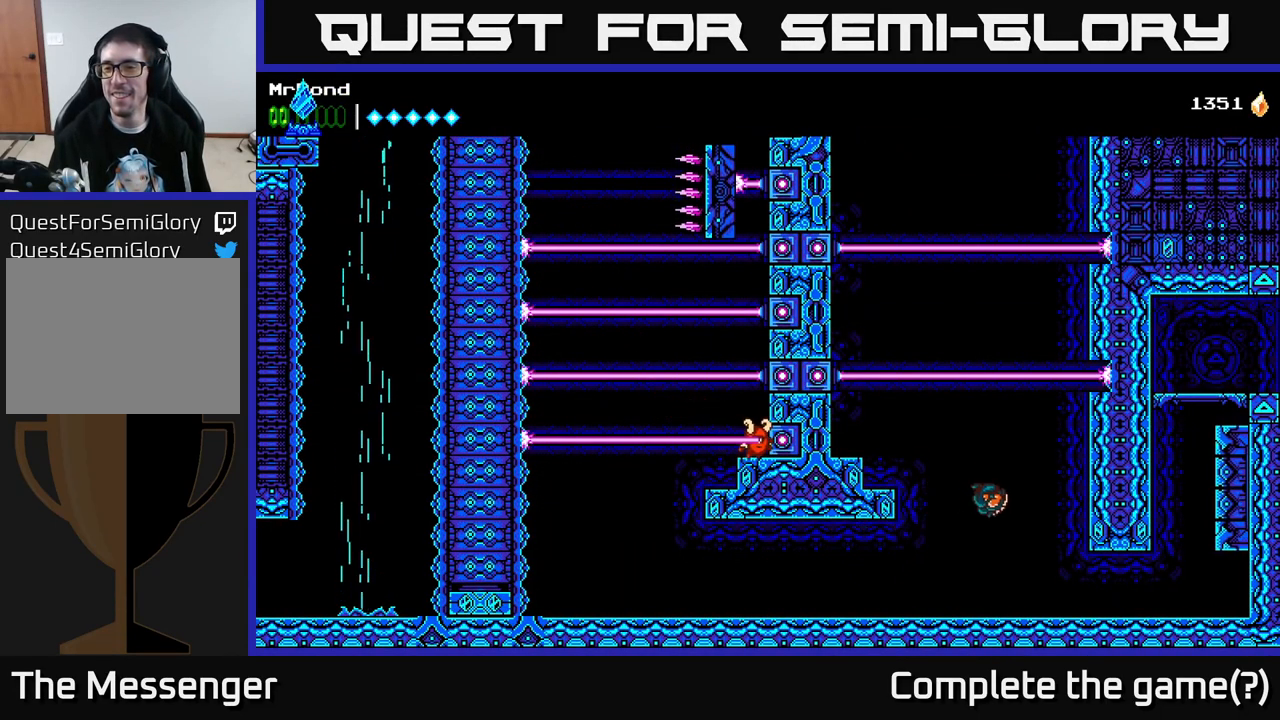
{"buttons": ["DPAD_RIGHT"], "right_stick": "center", "events": []}
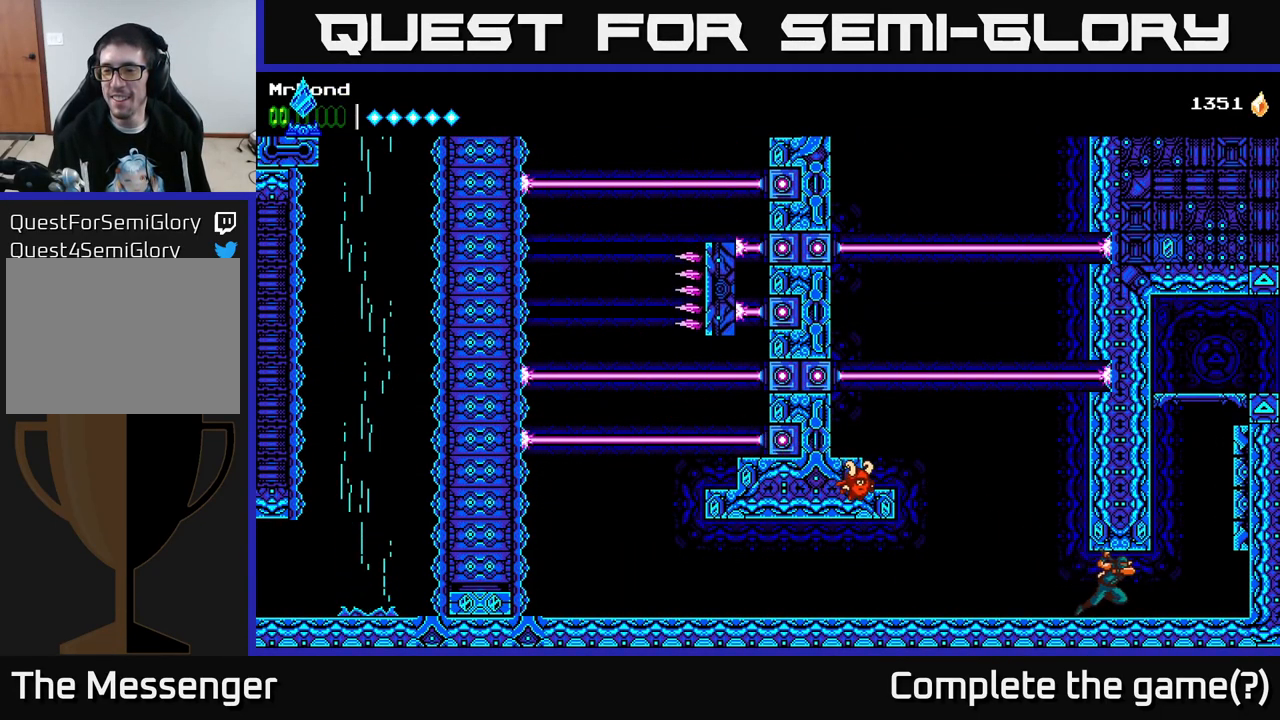
{"buttons": ["DPAD_LEFT"], "right_stick": "center", "events": [[300, "A", "down"], [334, "DPAD_RIGHT", "up"], [350, "DPAD_LEFT", "down"], [450, "A", "up"]]}
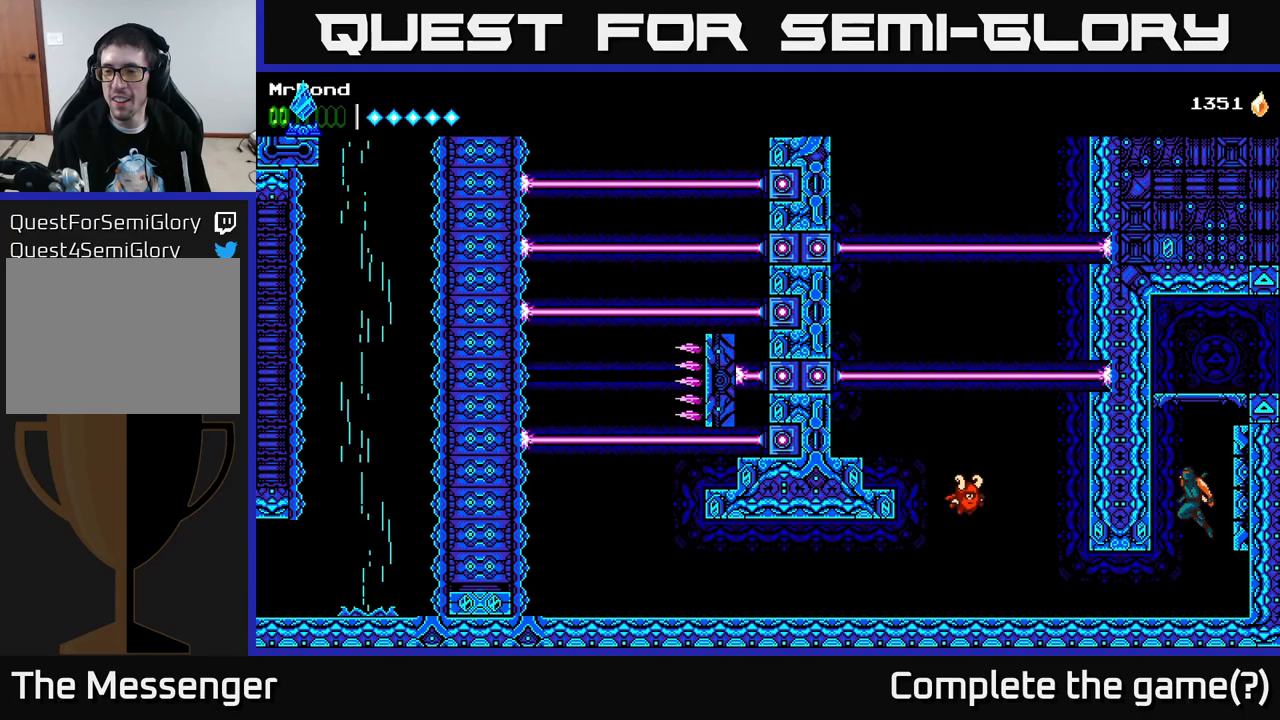
{"buttons": ["DPAD_RIGHT"], "right_stick": "center", "events": [[50, "A", "down"], [250, "DPAD_LEFT", "up"], [267, "DPAD_RIGHT", "down"], [433, "A", "up"]]}
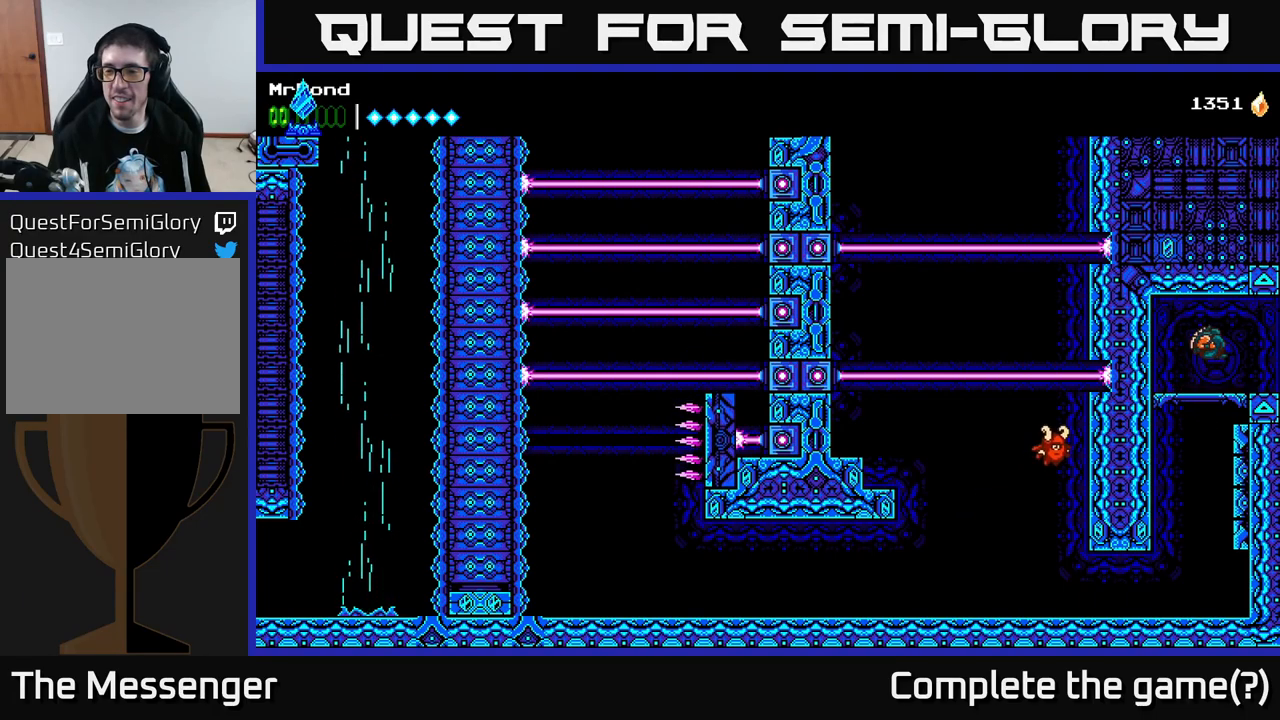
{"buttons": ["DPAD_RIGHT"], "right_stick": "center", "events": []}
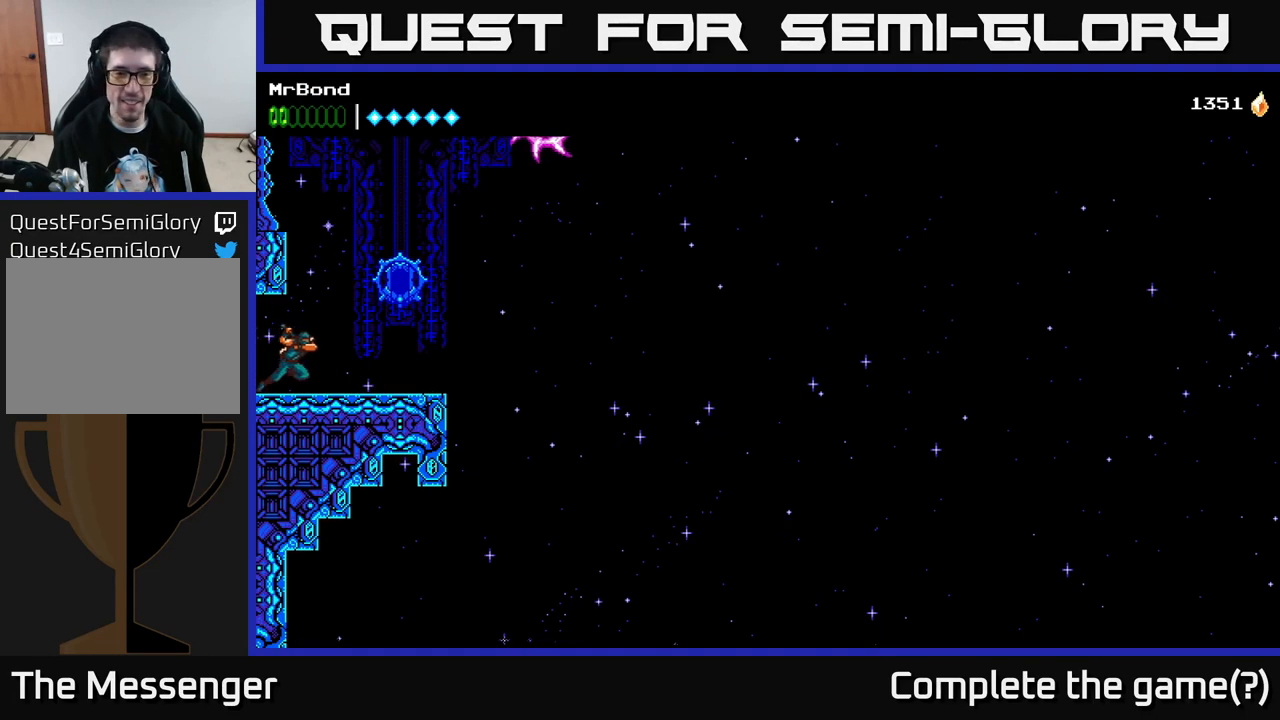
{"buttons": ["A"], "right_stick": "center", "events": [[317, "DPAD_RIGHT", "up"], [500, "A", "down"]]}
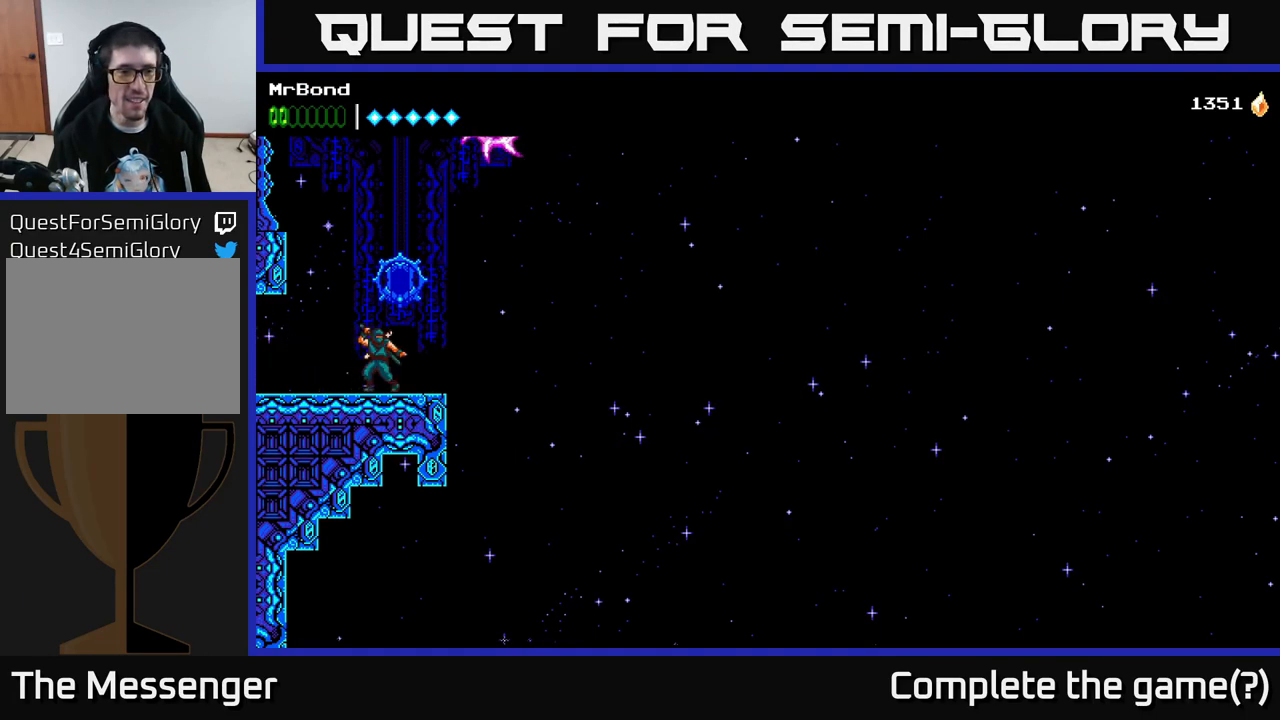
{"buttons": [], "right_stick": "center", "events": [[183, "A", "up"], [233, "DPAD_RIGHT", "down"], [300, "DPAD_RIGHT", "up"]]}
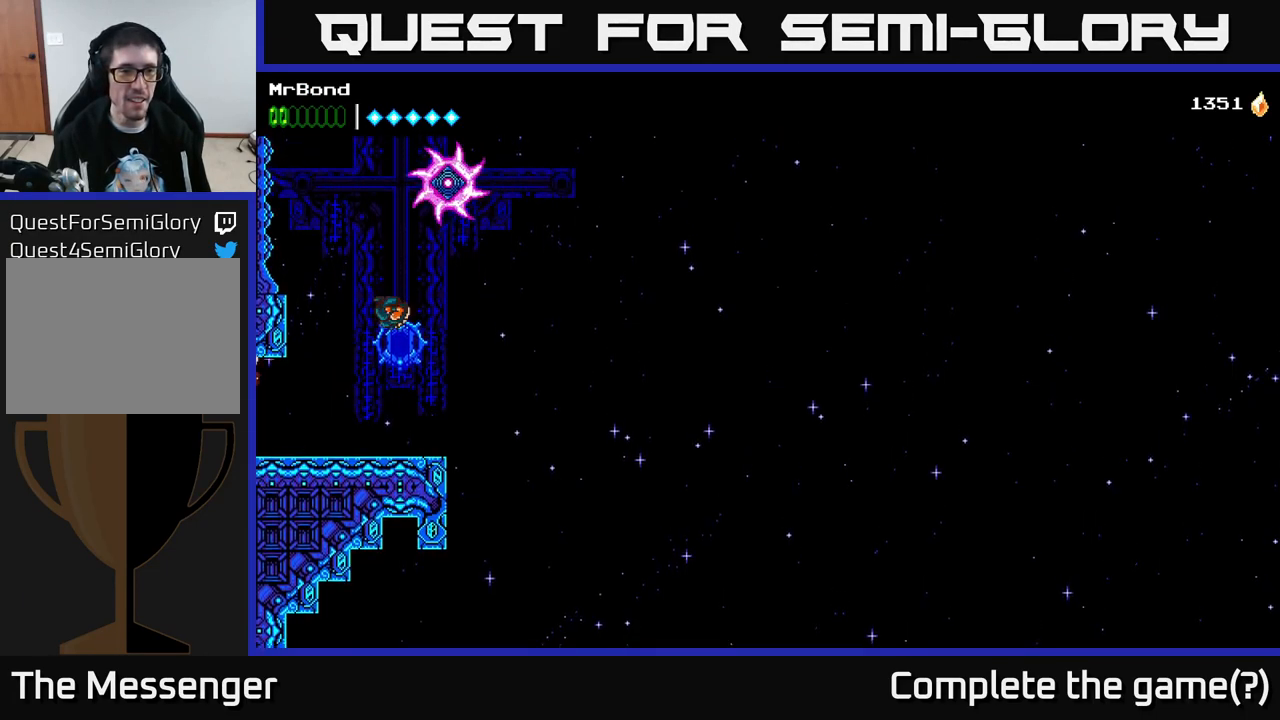
{"buttons": [], "right_stick": "center", "events": []}
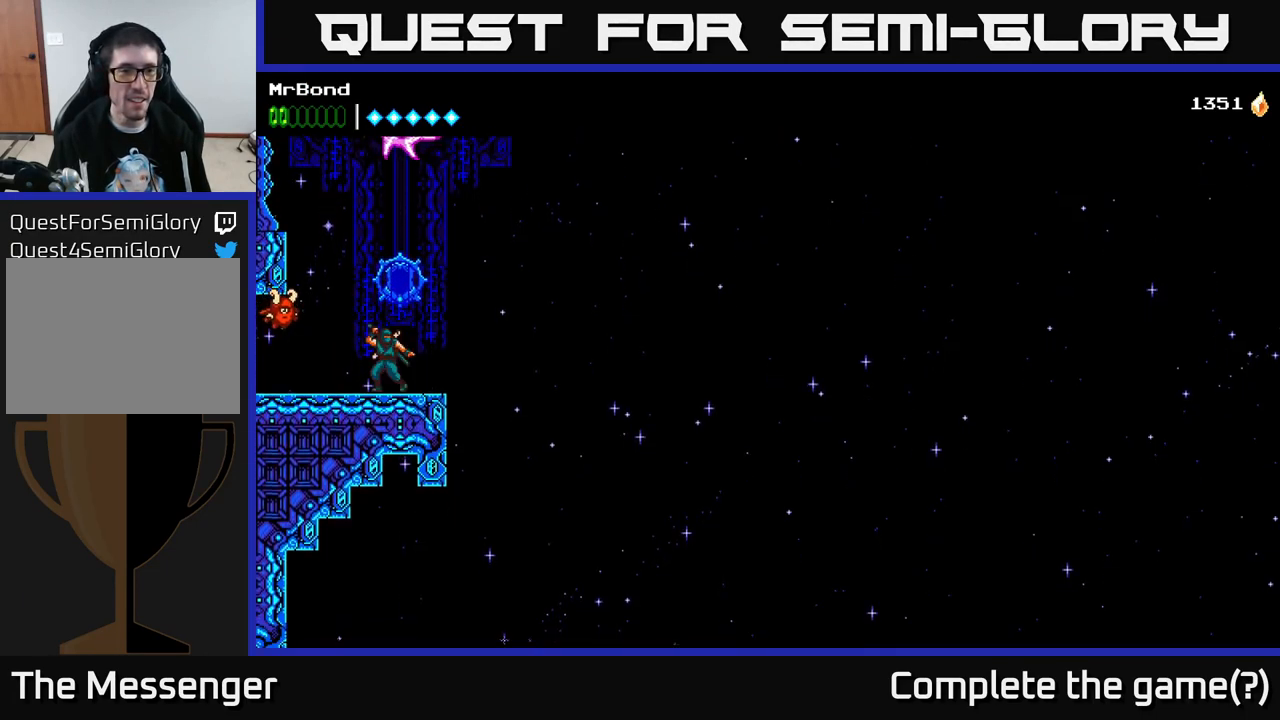
{"buttons": ["A", "X"], "right_stick": "center", "events": [[17, "A", "down"], [67, "DPAD_RIGHT", "down"], [183, "DPAD_RIGHT", "up"], [233, "A", "up"], [283, "A", "down"], [500, "X", "down"]]}
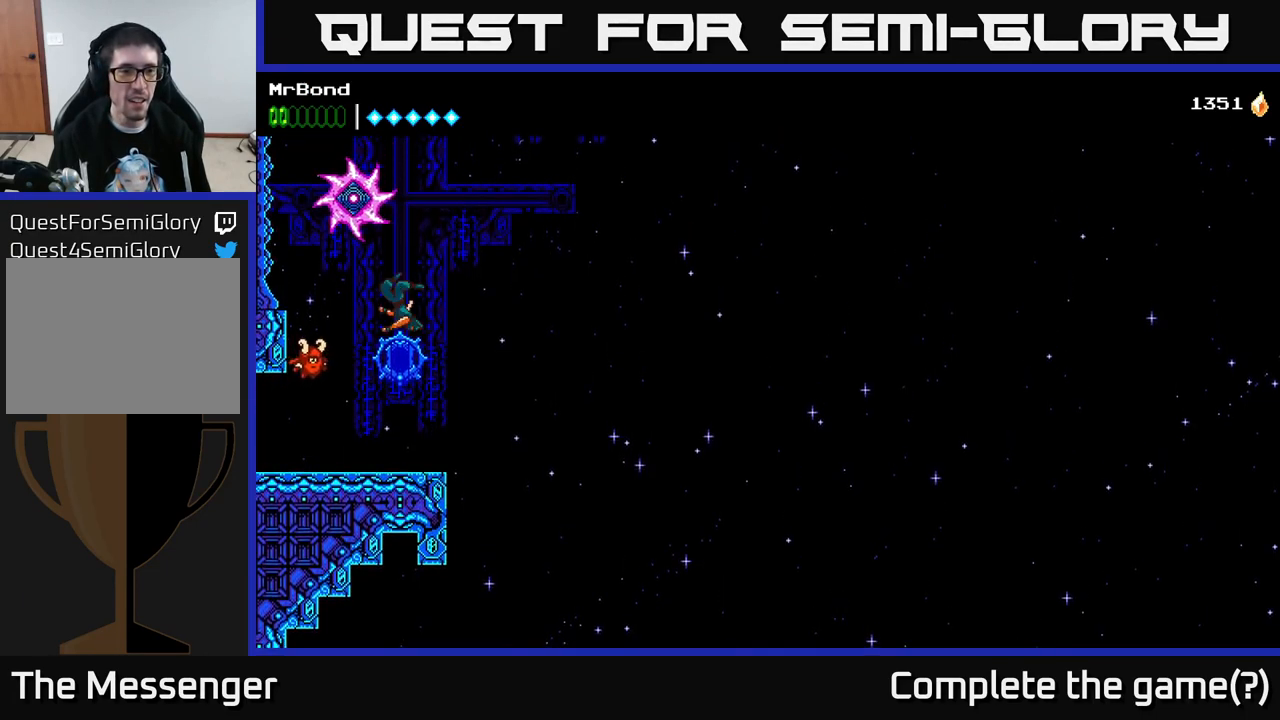
{"buttons": ["A", "X"], "right_stick": "center", "events": [[100, "X", "up"], [417, "X", "down"]]}
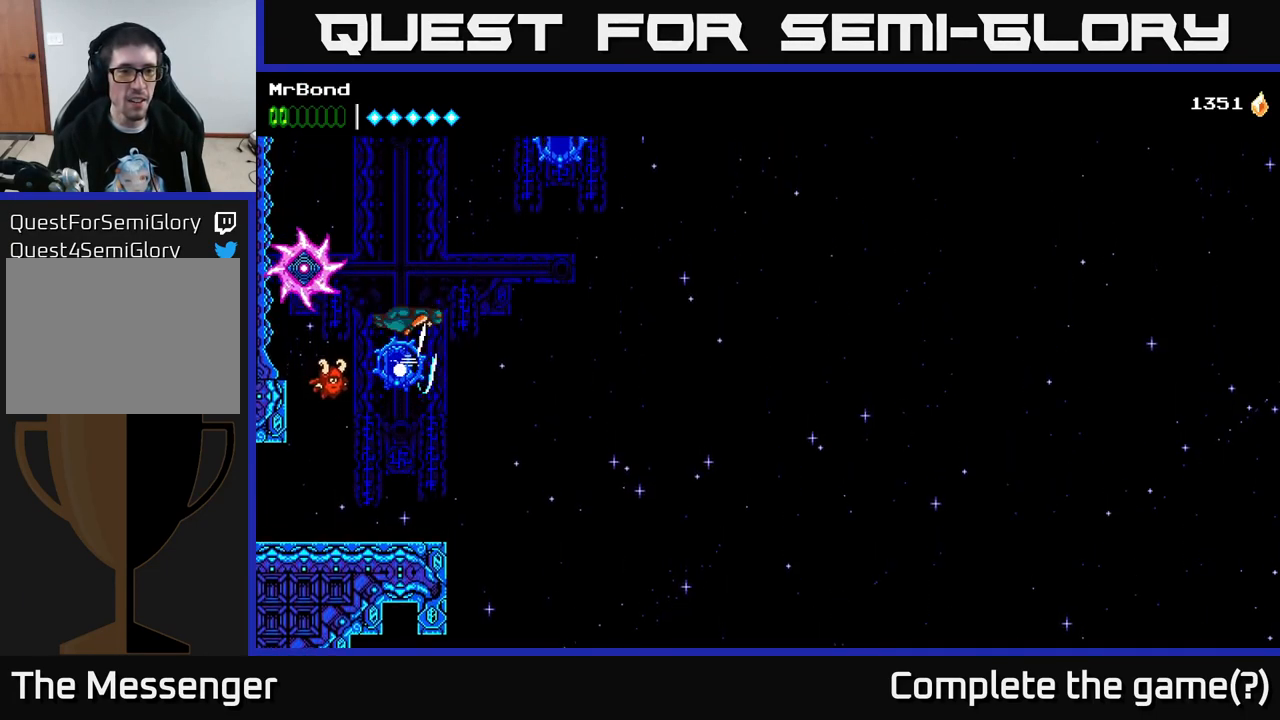
{"buttons": ["A"], "right_stick": "center", "events": [[33, "X", "up"], [333, "X", "down"], [450, "X", "up"]]}
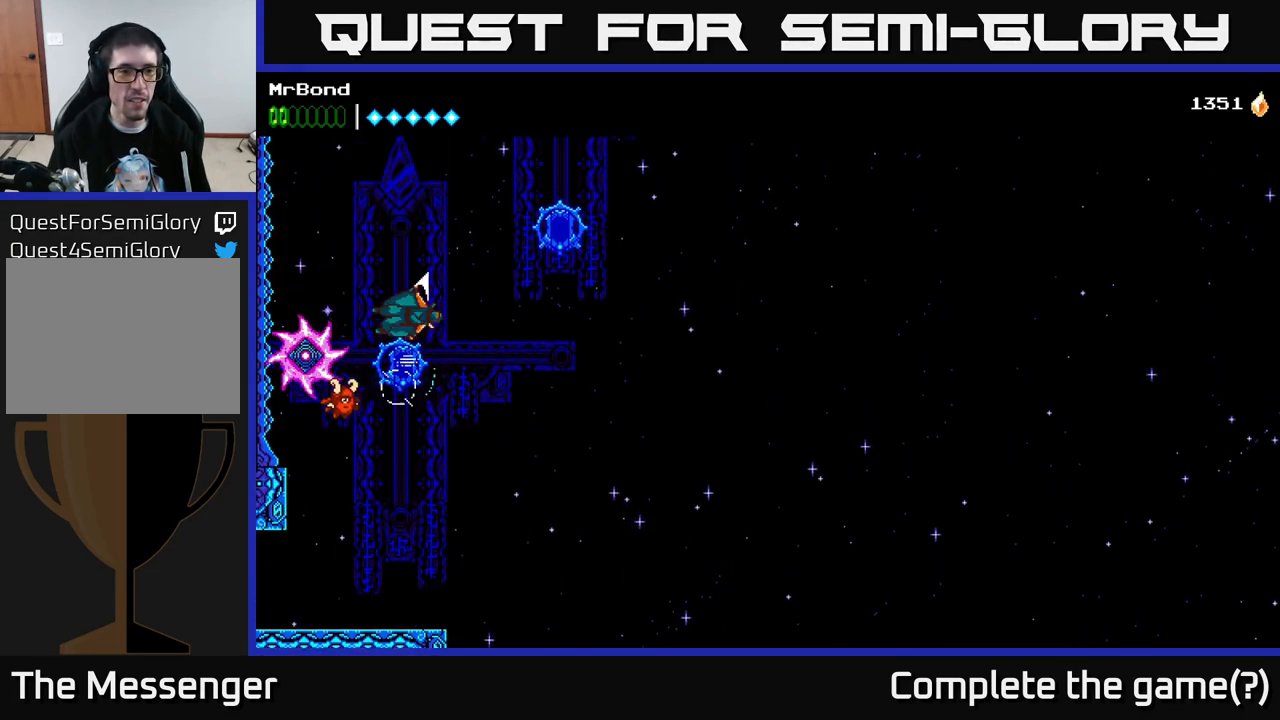
{"buttons": ["A"], "right_stick": "center", "events": [[250, "X", "down"], [367, "X", "up"]]}
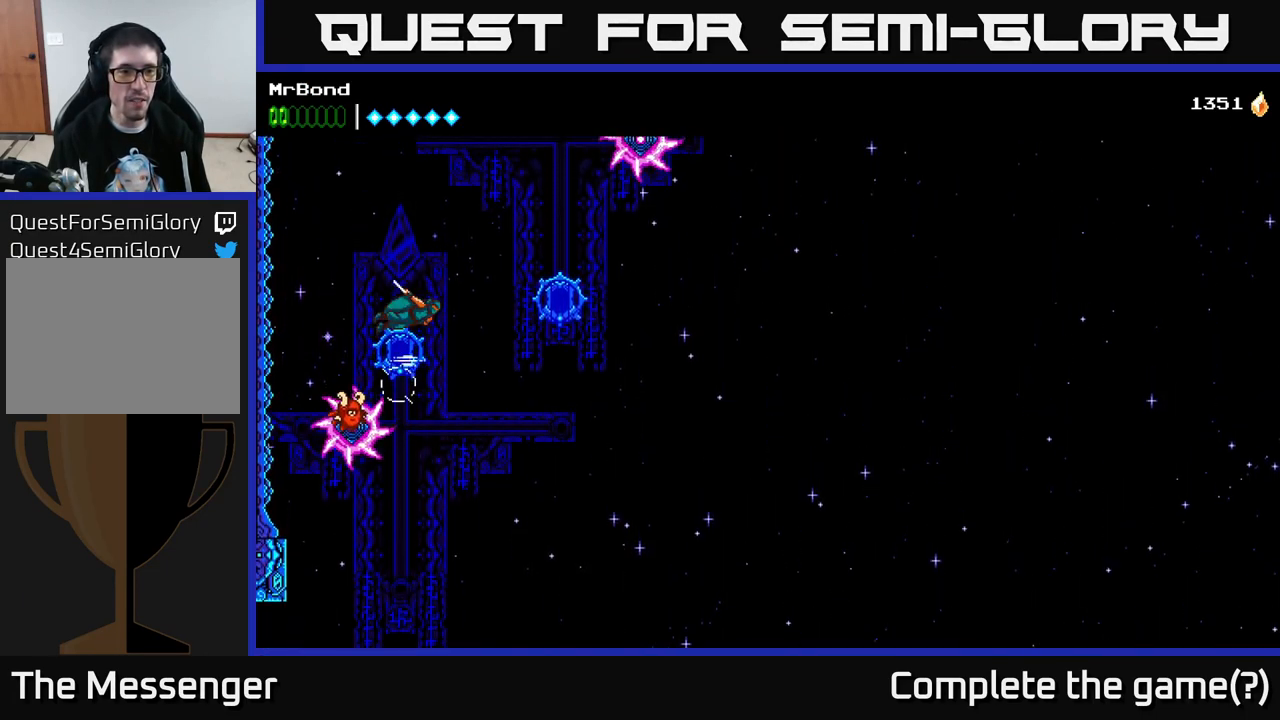
{"buttons": ["A"], "right_stick": "center", "events": [[183, "X", "down"], [317, "X", "up"]]}
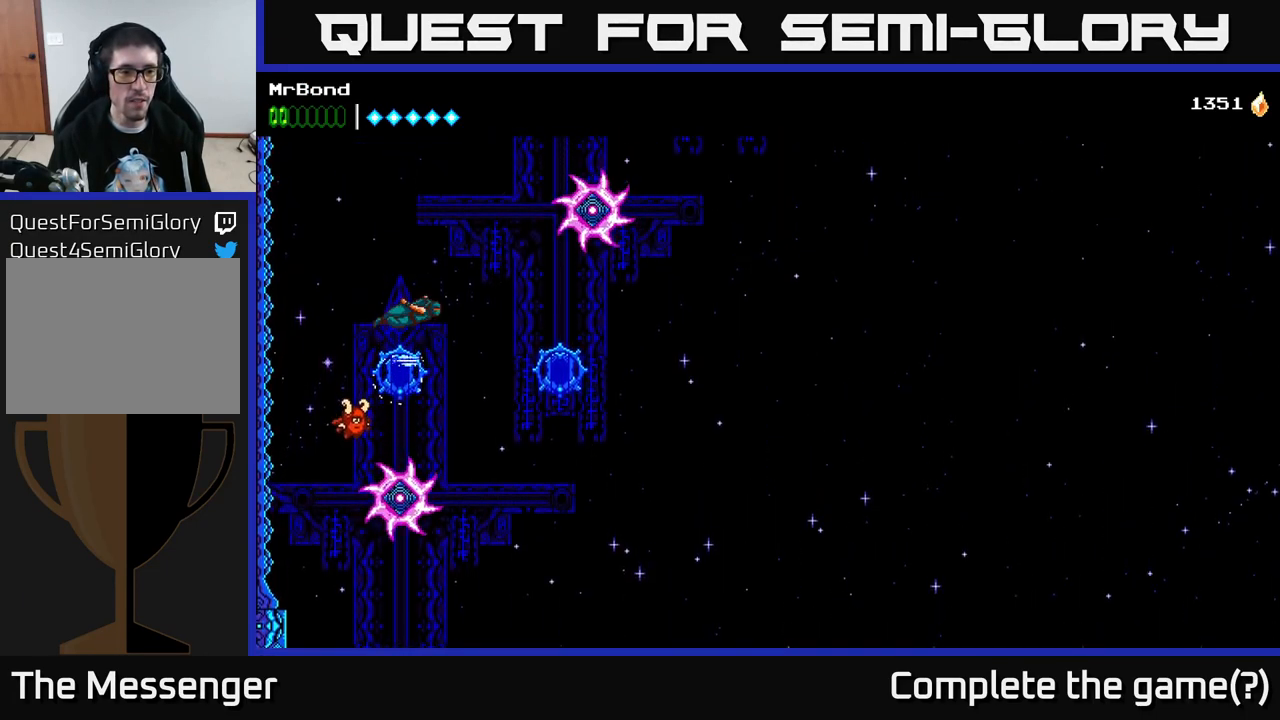
{"buttons": ["A"], "right_stick": "center", "events": [[233, "X", "down"], [349, "X", "up"]]}
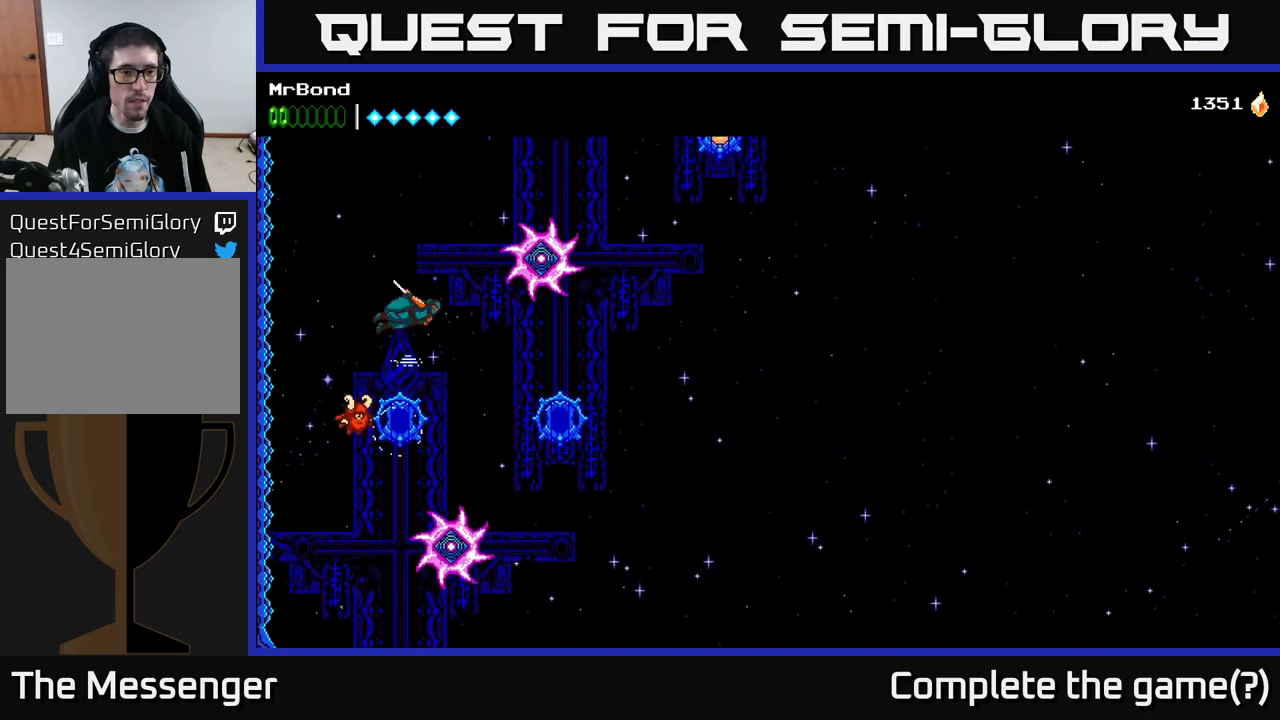
{"buttons": ["A"], "right_stick": "center", "events": []}
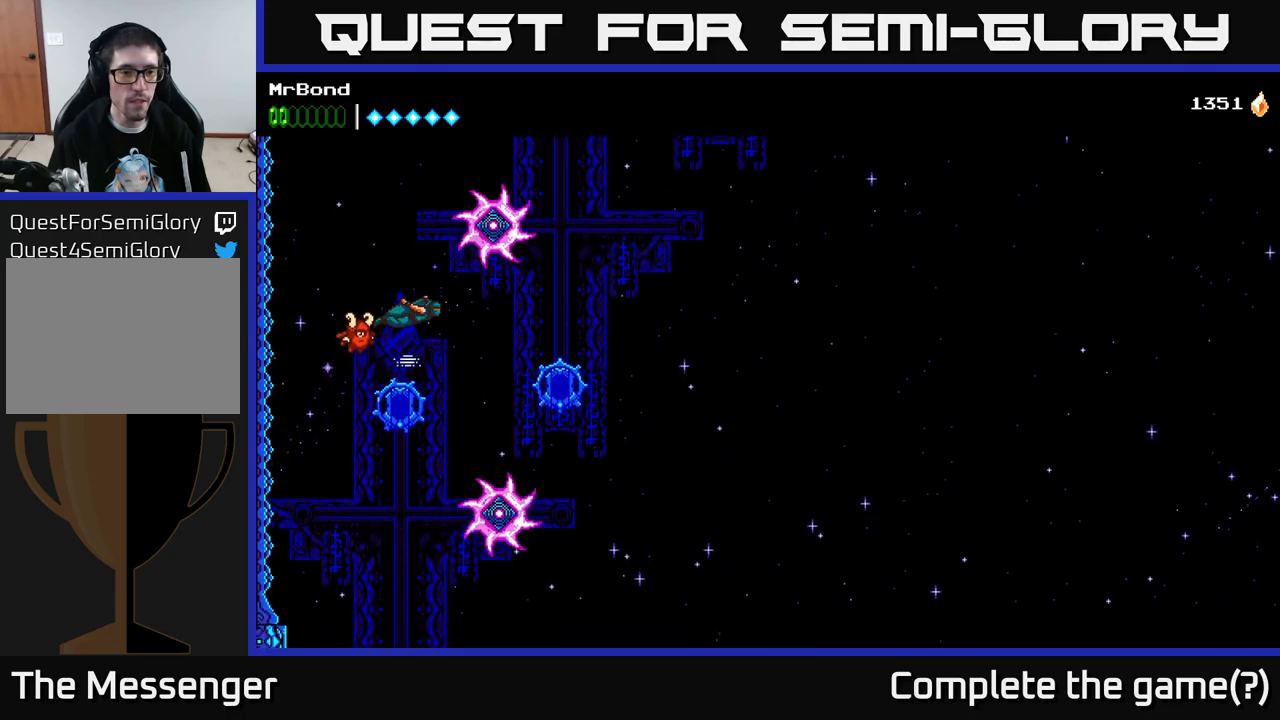
{"buttons": ["A", "DPAD_RIGHT"], "right_stick": "center", "events": [[217, "DPAD_RIGHT", "down"], [217, "X", "down"], [300, "X", "up"]]}
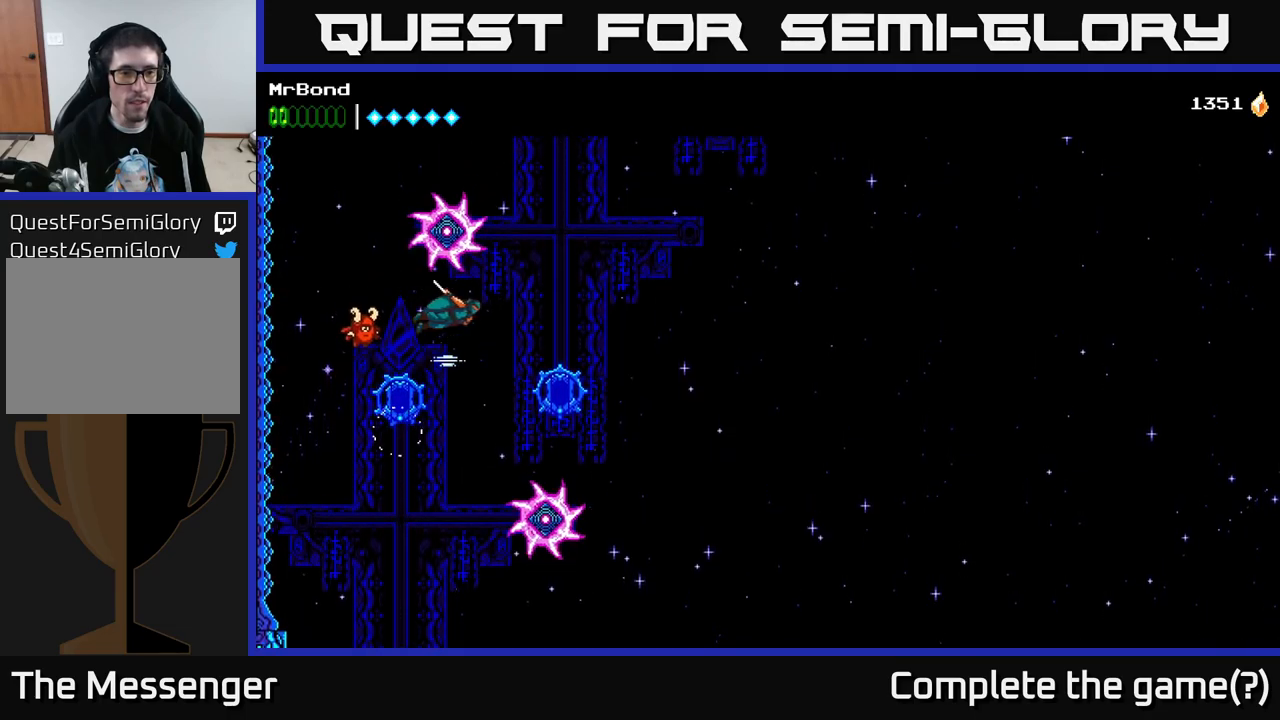
{"buttons": ["A"], "right_stick": "center", "events": [[300, "X", "down"], [433, "X", "up"], [467, "DPAD_RIGHT", "up"]]}
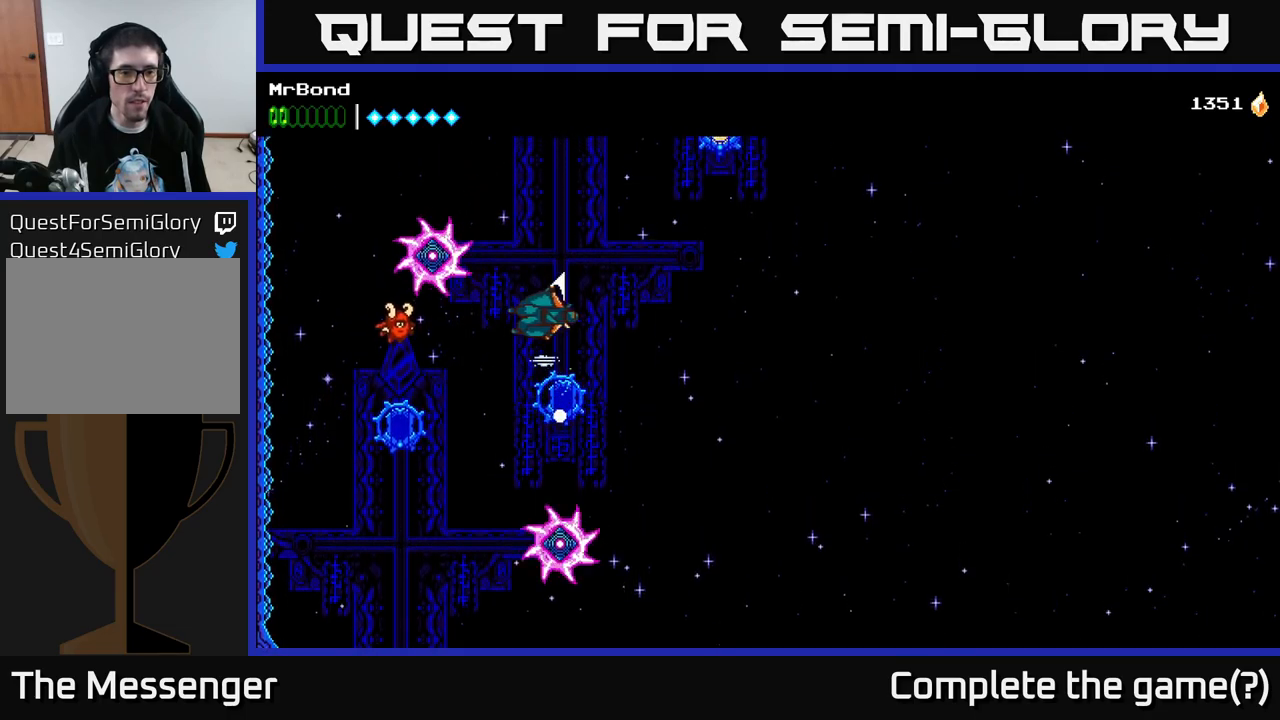
{"buttons": ["A"], "right_stick": "center", "events": [[183, "DPAD_RIGHT", "down"], [217, "X", "down"], [233, "DPAD_RIGHT", "up"], [350, "X", "up"]]}
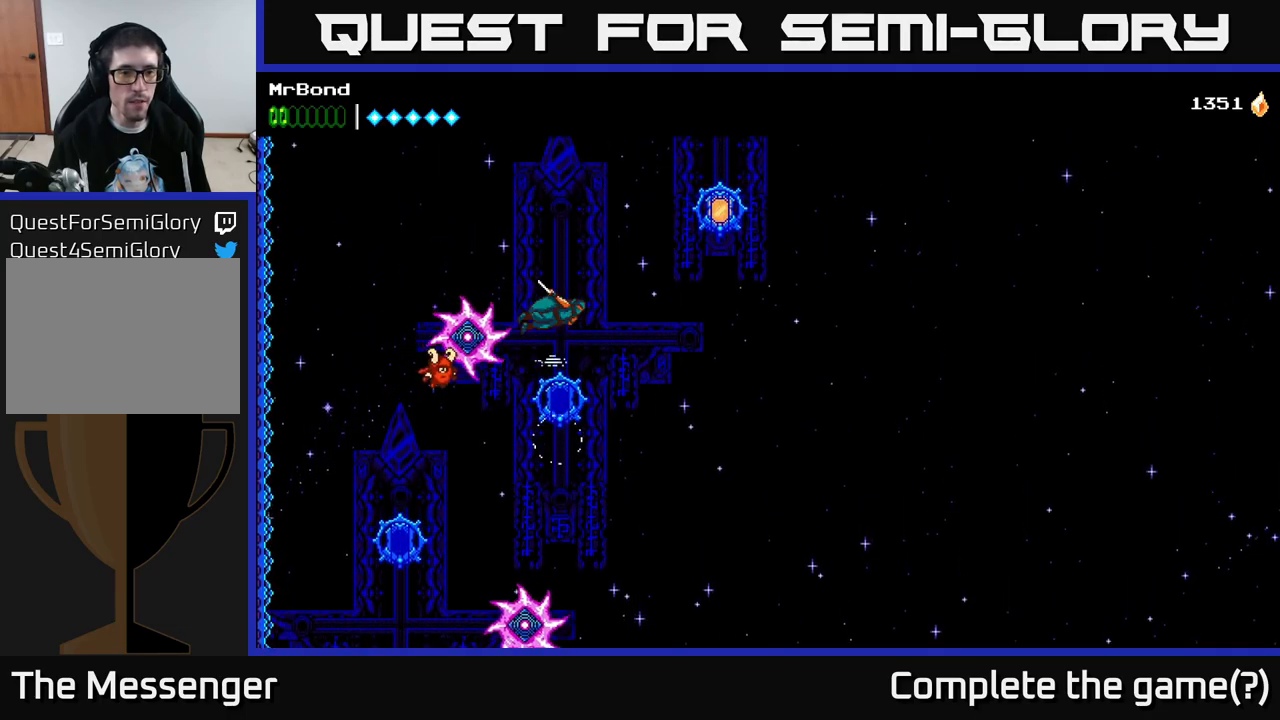
{"buttons": ["A", "X"], "right_stick": "center", "events": [[50, "DPAD_RIGHT", "down"], [83, "X", "down"], [100, "DPAD_RIGHT", "up"], [217, "X", "up"], [433, "X", "down"]]}
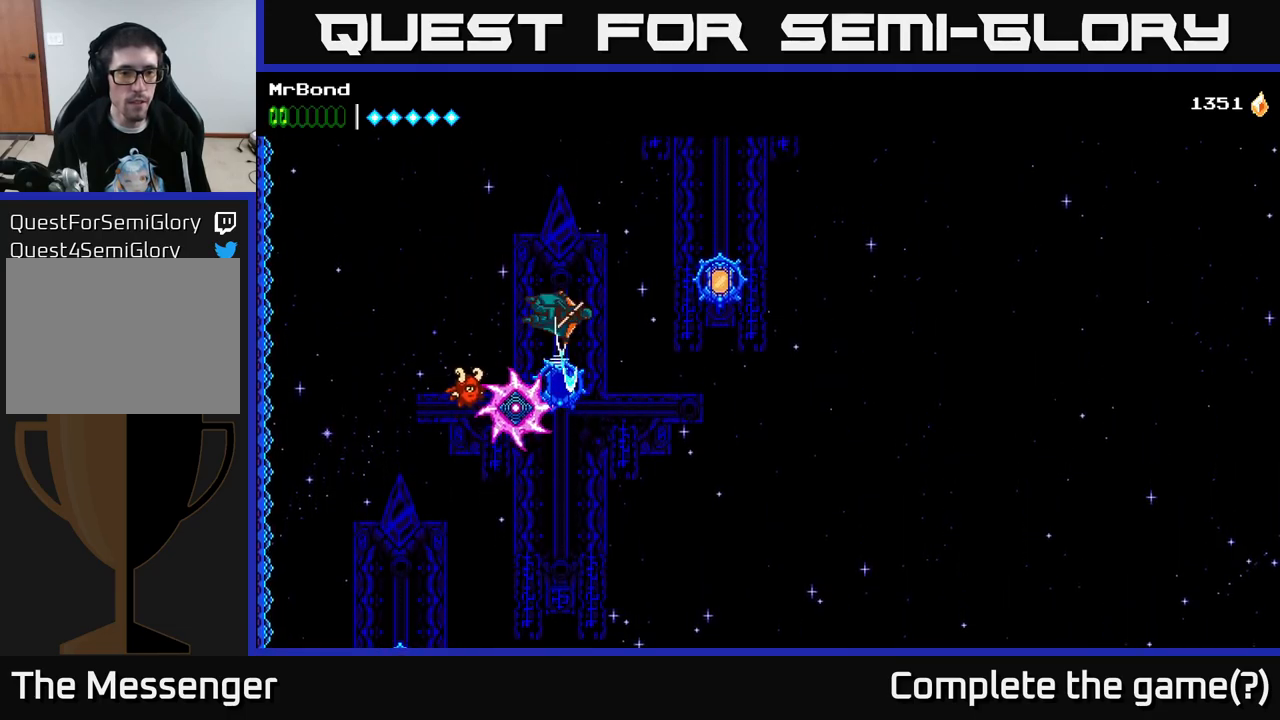
{"buttons": ["A", "X", "DPAD_RIGHT"], "right_stick": "center", "events": [[50, "X", "up"], [400, "X", "down"], [433, "DPAD_RIGHT", "down"]]}
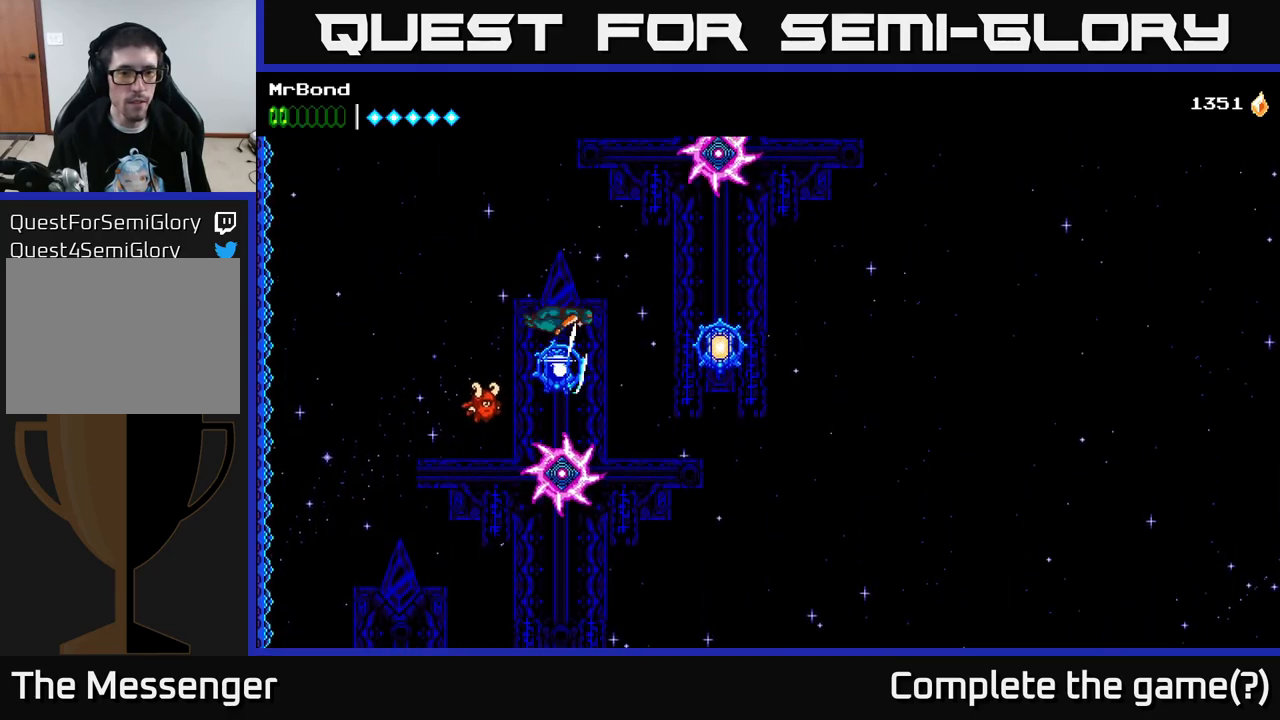
{"buttons": ["A", "DPAD_RIGHT"], "right_stick": "center", "events": [[50, "X", "up"]]}
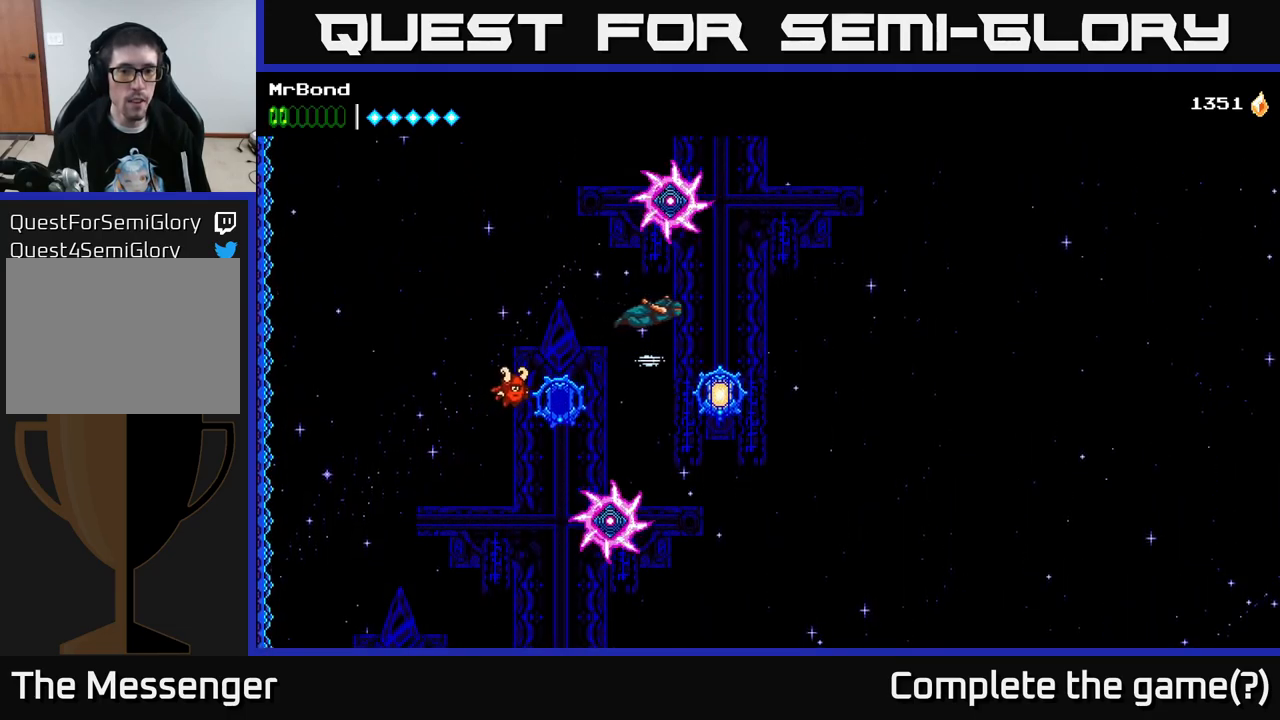
{"buttons": ["A", "X"], "right_stick": "center", "events": [[33, "X", "down"], [150, "X", "up"], [333, "DPAD_RIGHT", "up"], [433, "X", "down"]]}
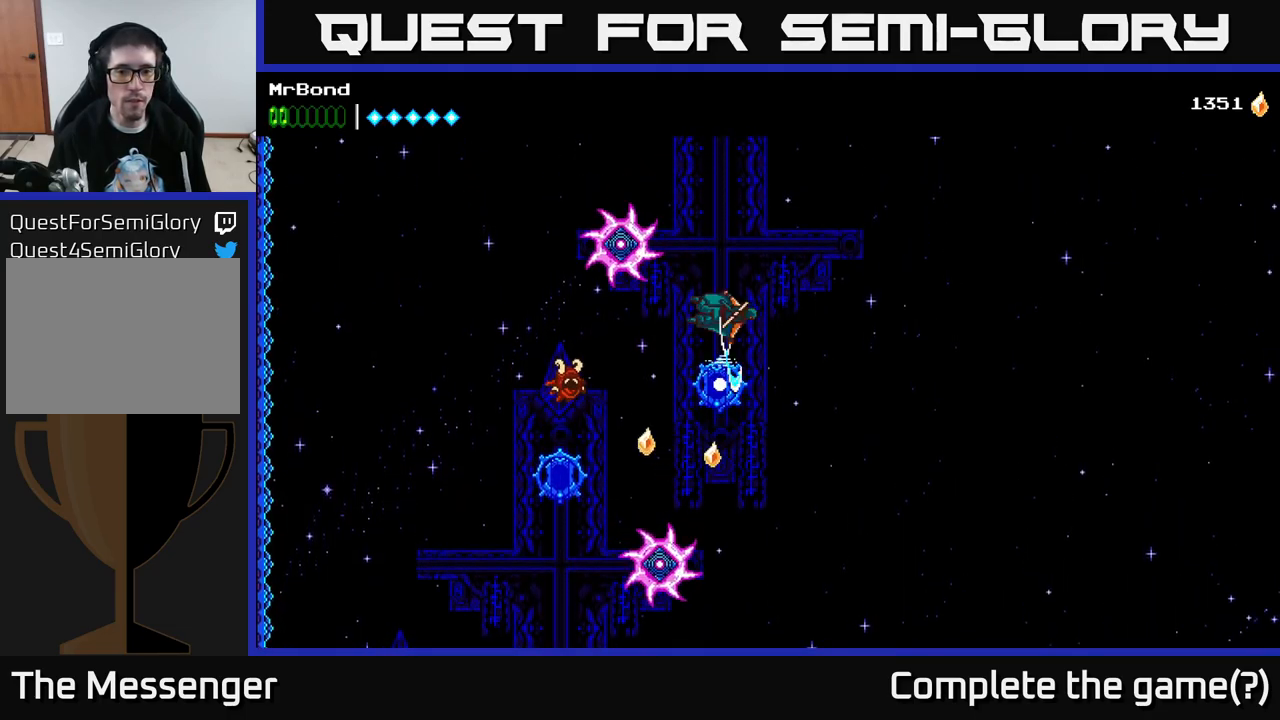
{"buttons": ["A"], "right_stick": "center", "events": [[50, "X", "up"], [267, "X", "down"], [367, "X", "up"]]}